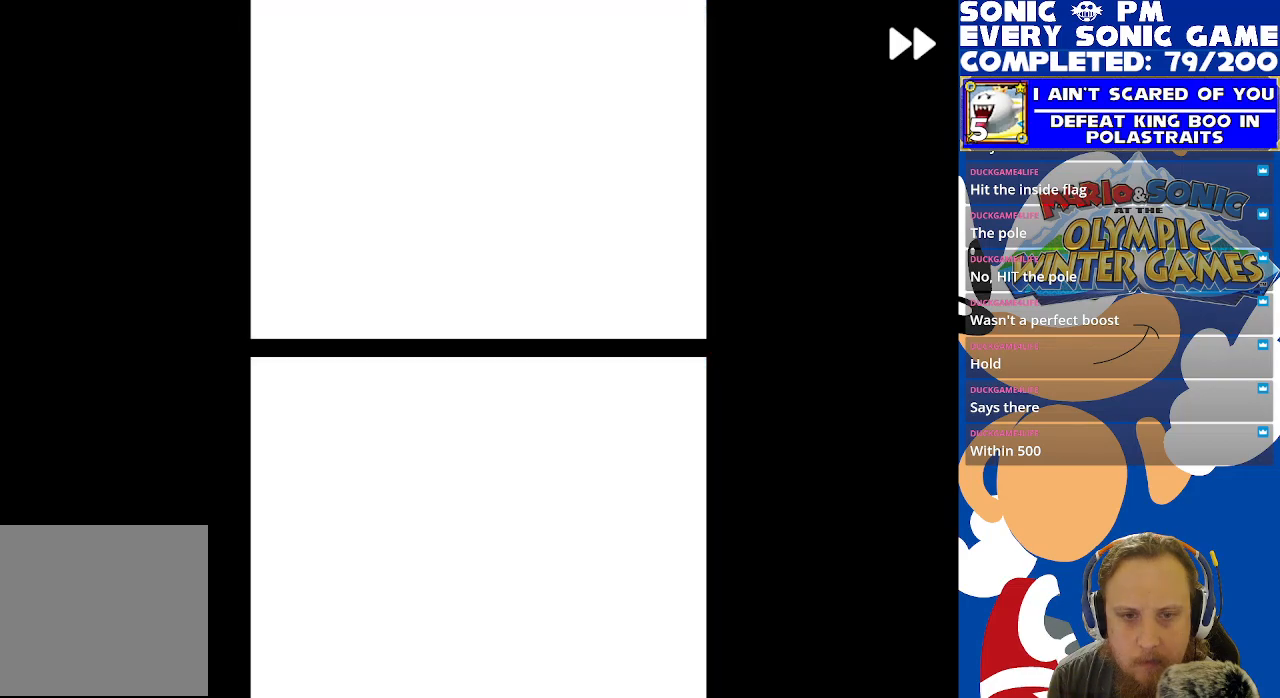
Gameplay with a controller (Xbox layout); each line is a JSON object with the inputs held at the frame after it. "events" lists button and stick changes between this image and that frame as [ms after this image, input, new state], when the widget could be followed in between. Not read: R3 SHARE.
{"buttons": ["R2"], "left_stick": "center", "right_stick": "center", "events": []}
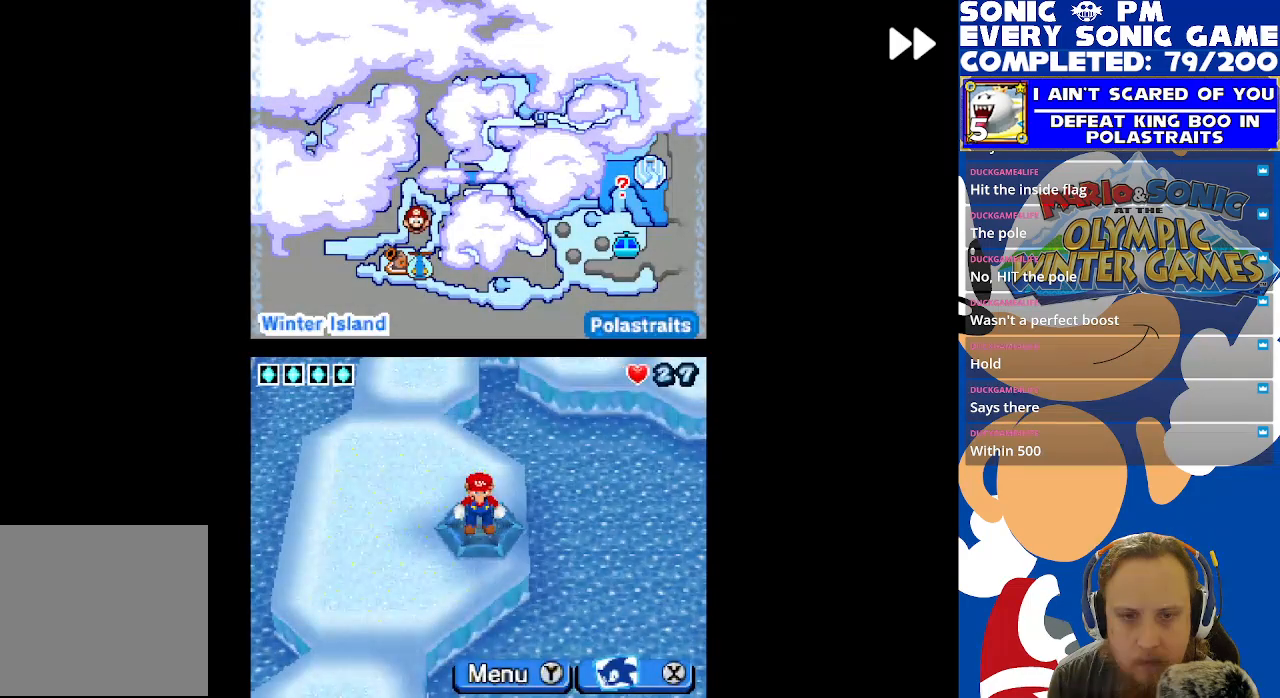
{"buttons": [], "left_stick": "center", "right_stick": "center", "events": [[33, "R2", "up"], [167, "DPAD_LEFT", "down"], [500, "DPAD_LEFT", "up"]]}
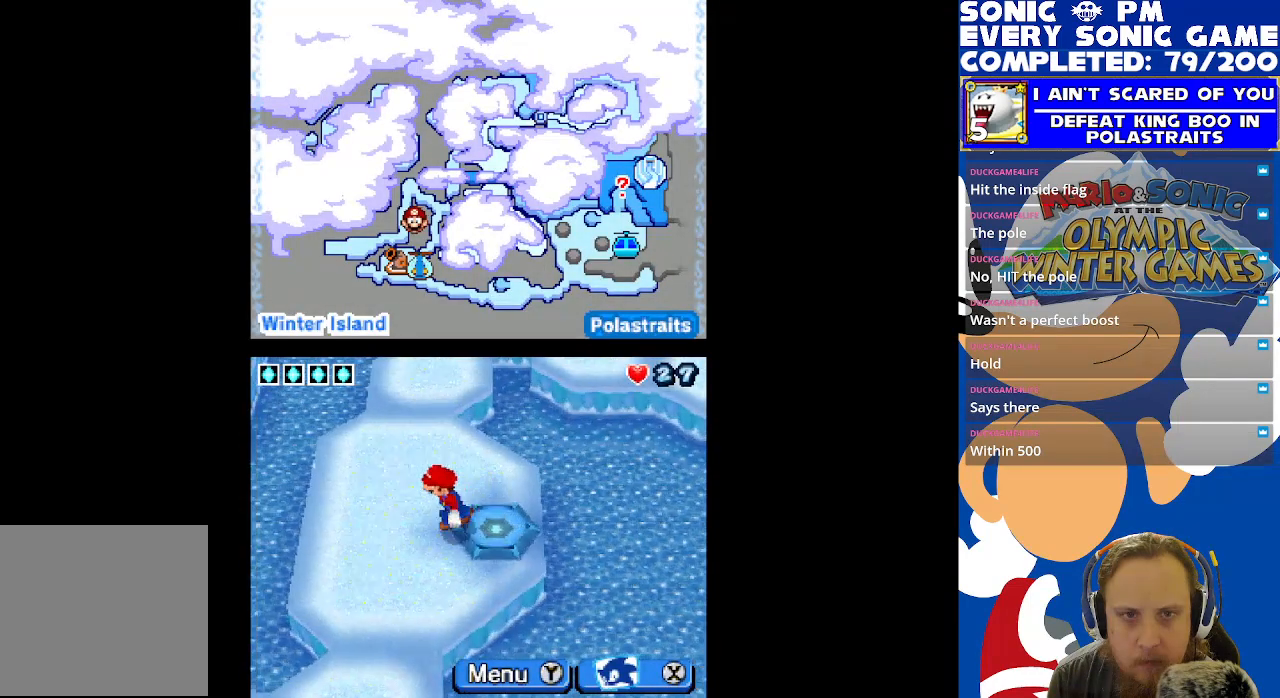
{"buttons": [], "left_stick": "center", "right_stick": "center", "events": []}
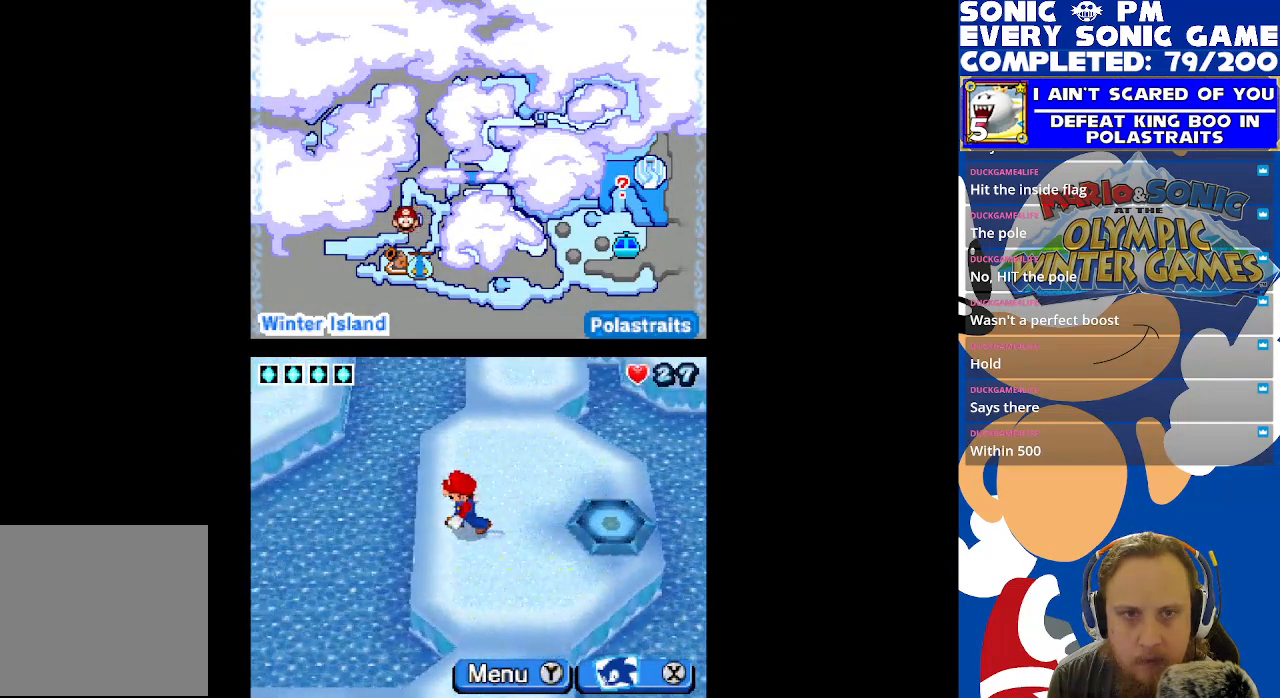
{"buttons": ["DPAD_UP"], "left_stick": "center", "right_stick": "center", "events": [[133, "DPAD_UP", "down"]]}
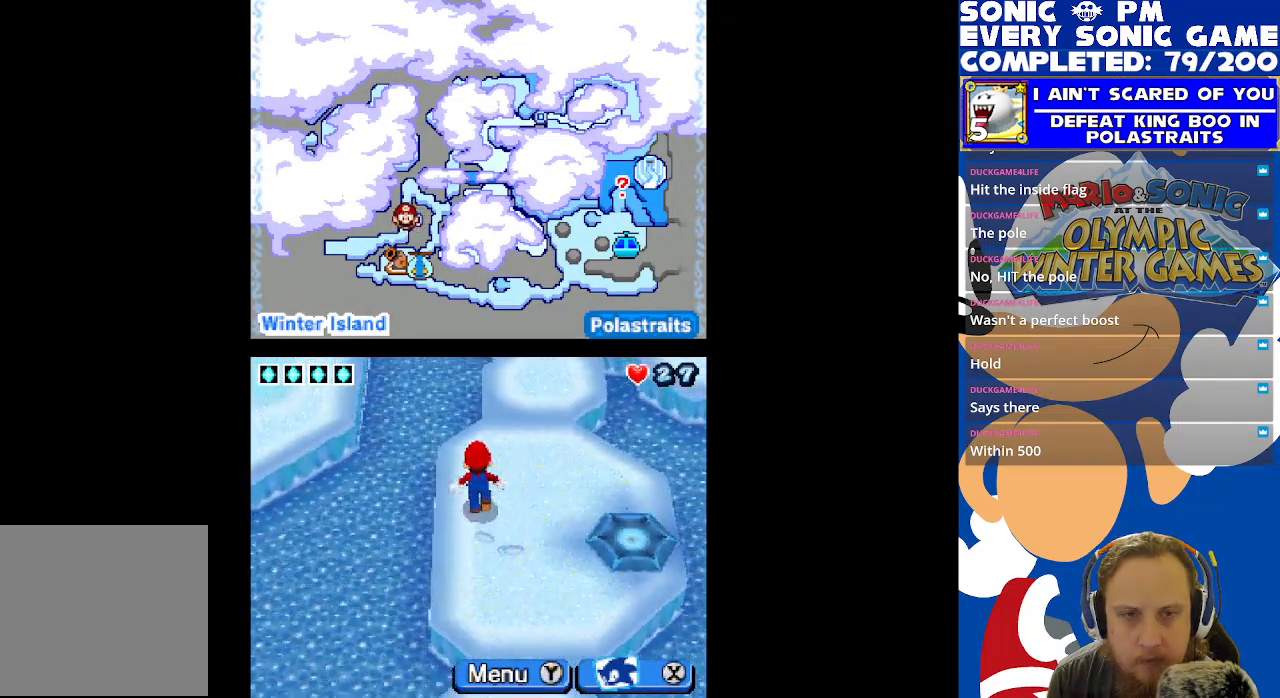
{"buttons": ["DPAD_UP"], "left_stick": "center", "right_stick": "center", "events": []}
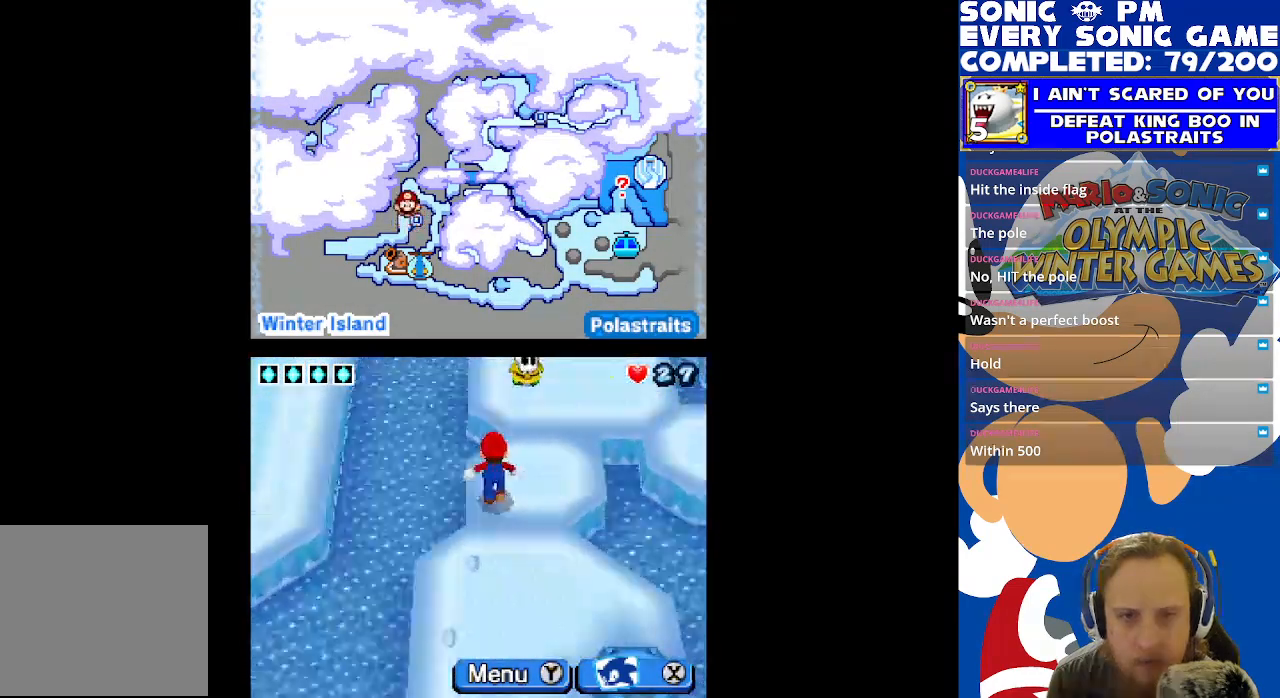
{"buttons": ["DPAD_RIGHT"], "left_stick": "center", "right_stick": "center", "events": [[350, "DPAD_RIGHT", "down"], [350, "DPAD_UP", "up"]]}
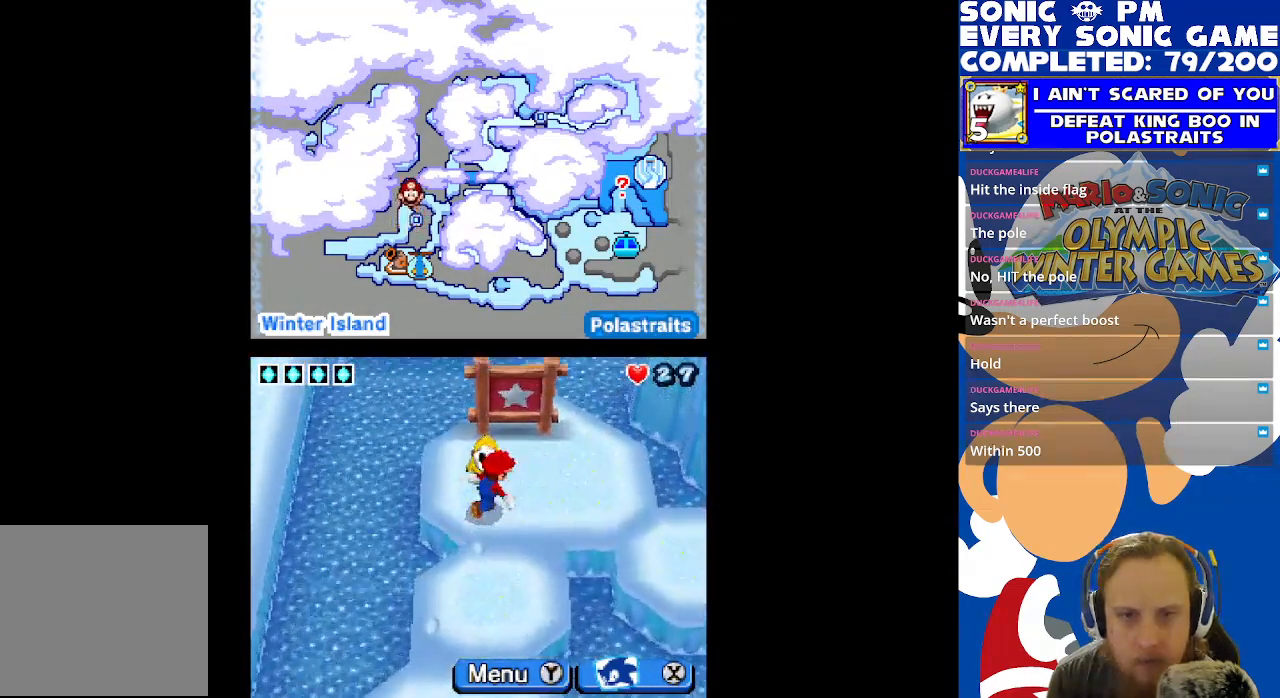
{"buttons": ["DPAD_DOWN"], "left_stick": "center", "right_stick": "center", "events": [[367, "DPAD_DOWN", "down"], [417, "DPAD_RIGHT", "up"]]}
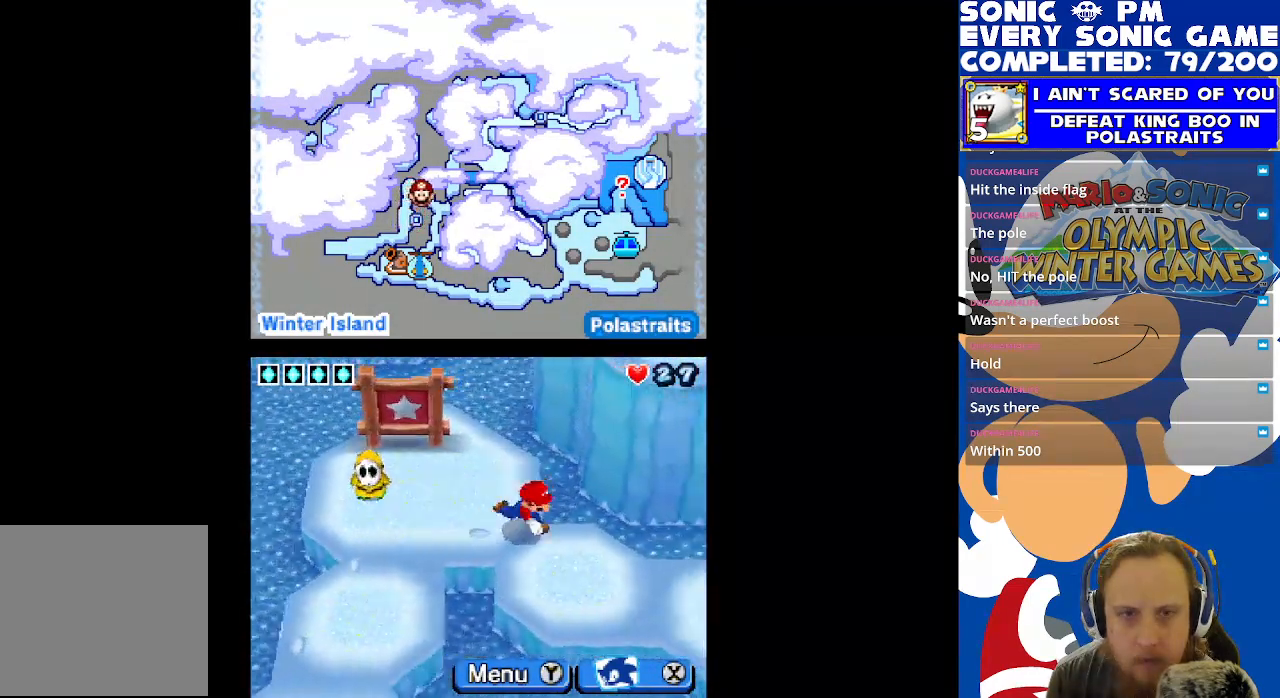
{"buttons": ["DPAD_RIGHT"], "left_stick": "center", "right_stick": "center", "events": [[267, "DPAD_RIGHT", "down"], [367, "DPAD_DOWN", "up"]]}
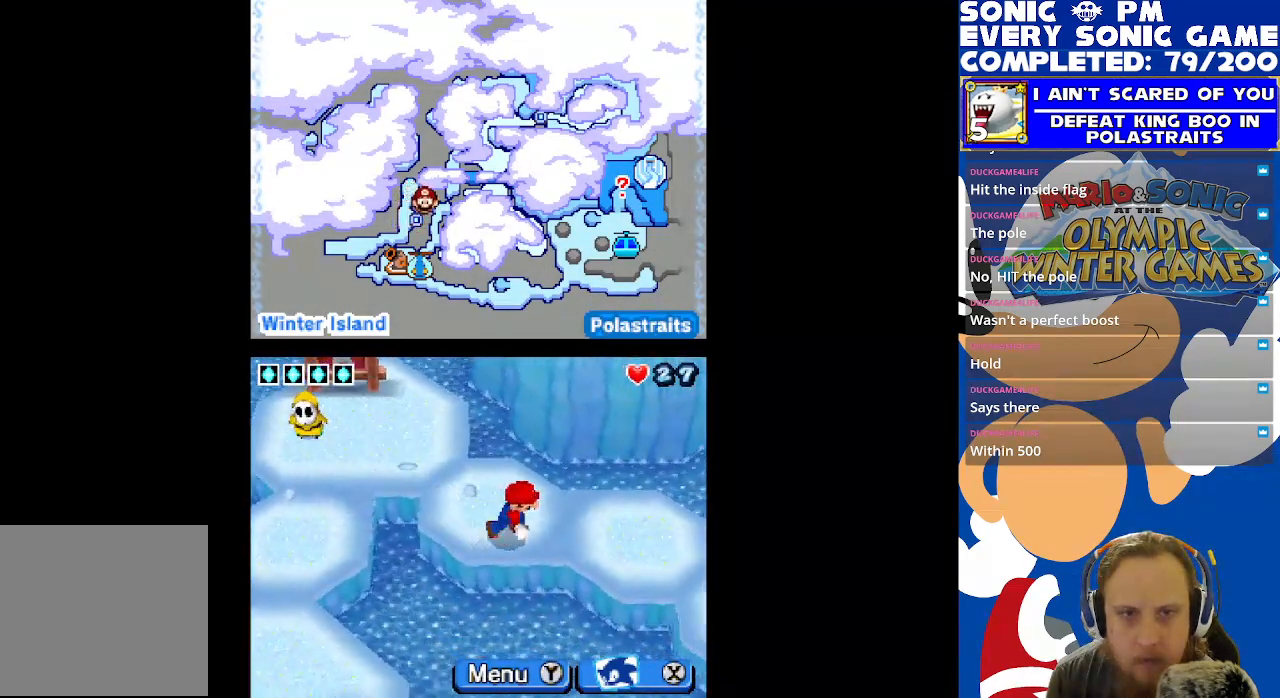
{"buttons": [], "left_stick": "center", "right_stick": "center", "events": [[233, "DPAD_RIGHT", "up"]]}
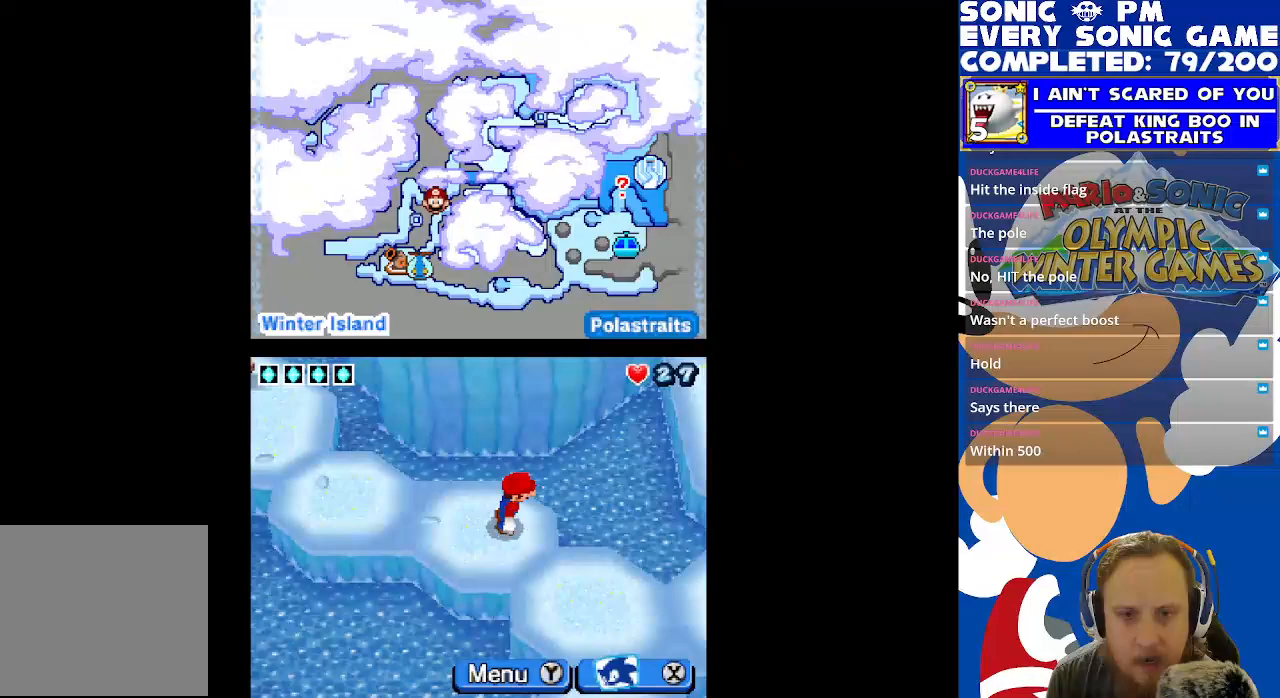
{"buttons": ["DPAD_DOWN", "DPAD_RIGHT"], "left_stick": "center", "right_stick": "center", "events": [[117, "DPAD_DOWN", "down"], [450, "DPAD_RIGHT", "down"]]}
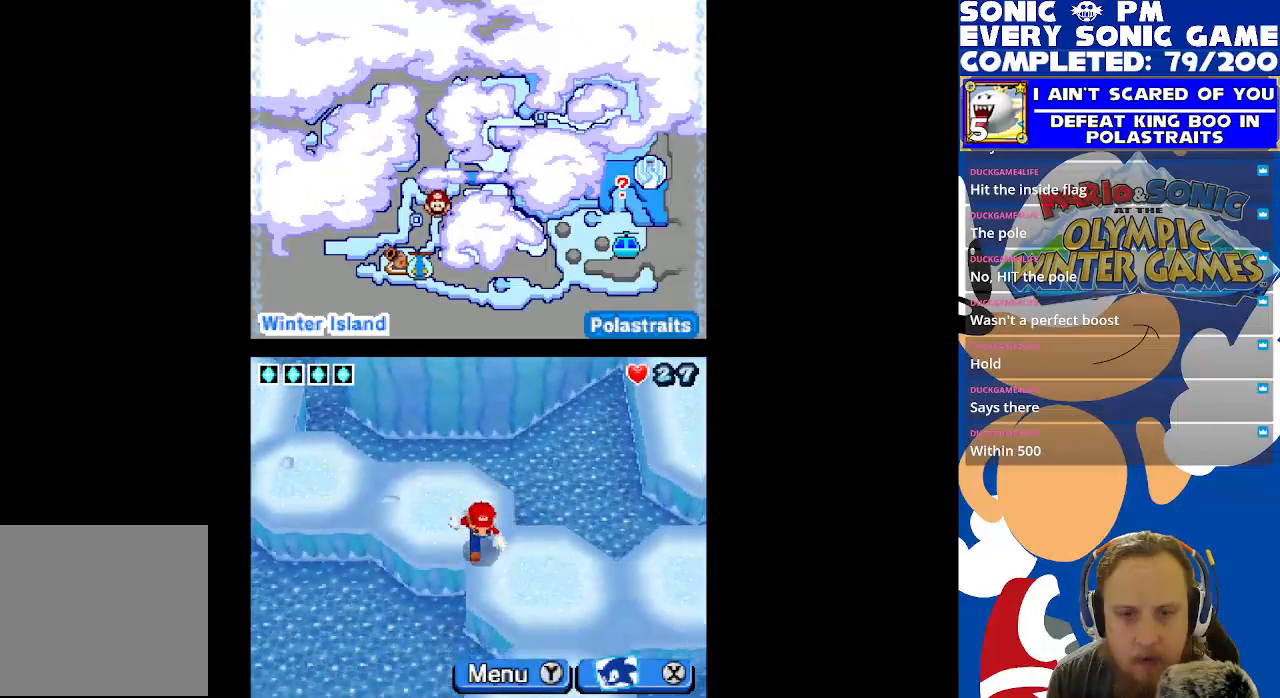
{"buttons": ["DPAD_RIGHT"], "left_stick": "center", "right_stick": "center", "events": [[133, "DPAD_DOWN", "up"]]}
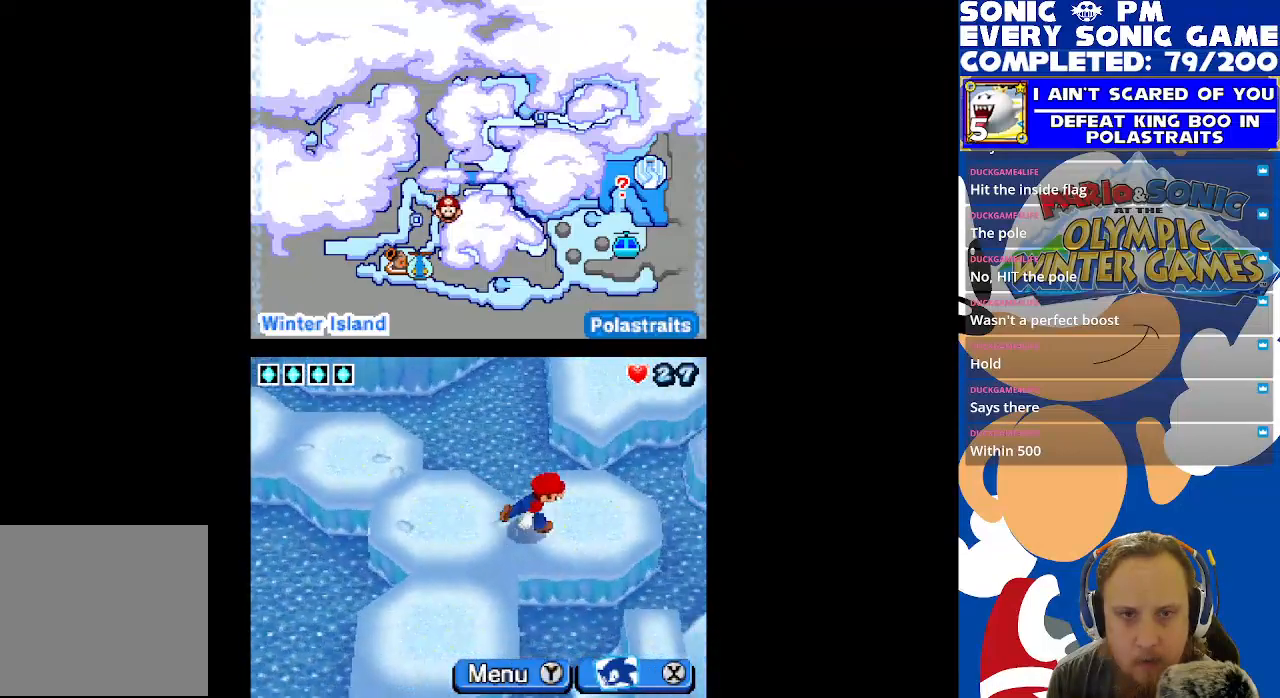
{"buttons": [], "left_stick": "center", "right_stick": "center", "events": [[167, "DPAD_RIGHT", "up"]]}
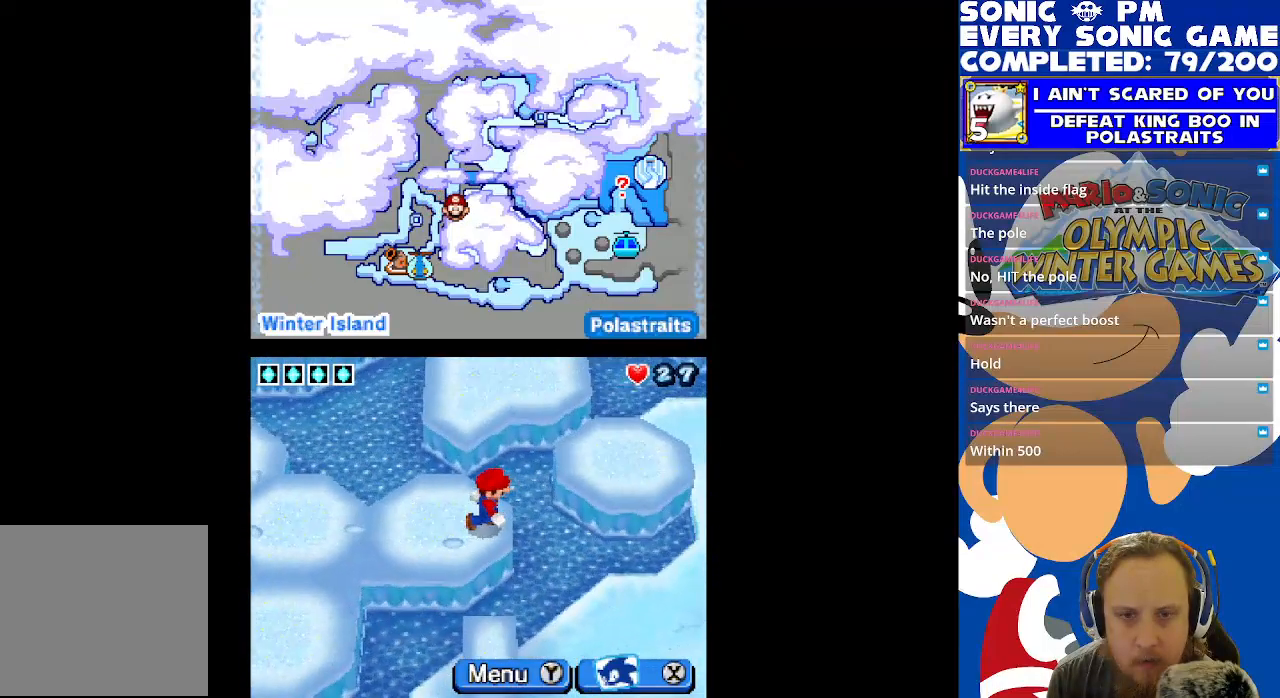
{"buttons": ["DPAD_RIGHT"], "left_stick": "center", "right_stick": "center", "events": [[100, "DPAD_LEFT", "down"], [417, "DPAD_LEFT", "up"], [500, "DPAD_RIGHT", "down"]]}
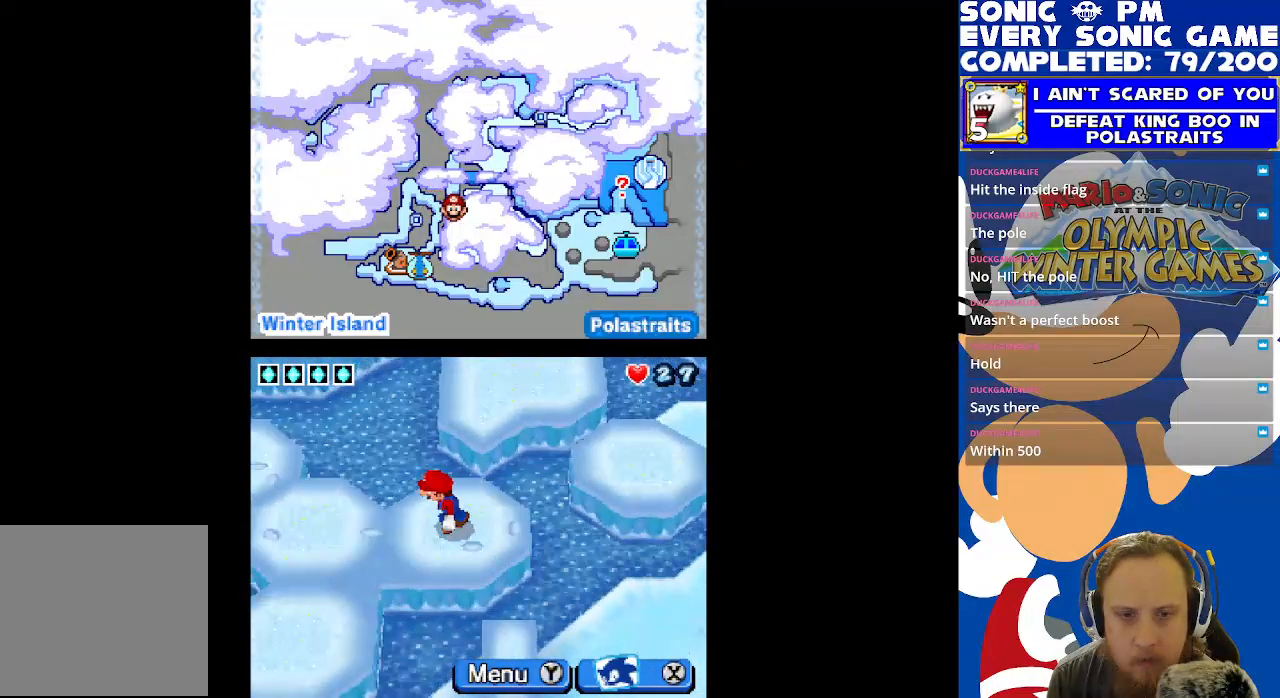
{"buttons": ["DPAD_LEFT"], "left_stick": "center", "right_stick": "center", "events": [[300, "DPAD_RIGHT", "up"], [417, "DPAD_LEFT", "down"]]}
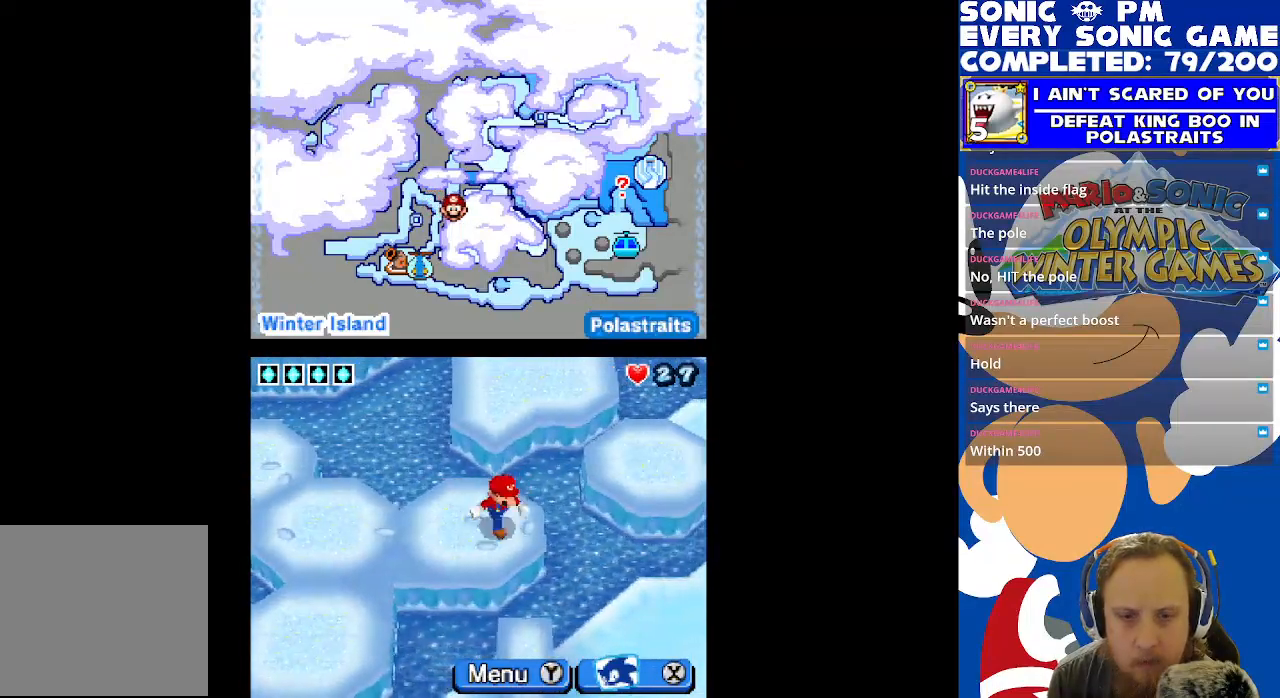
{"buttons": ["DPAD_DOWN"], "left_stick": "center", "right_stick": "center", "events": [[417, "DPAD_DOWN", "down"], [417, "DPAD_LEFT", "up"]]}
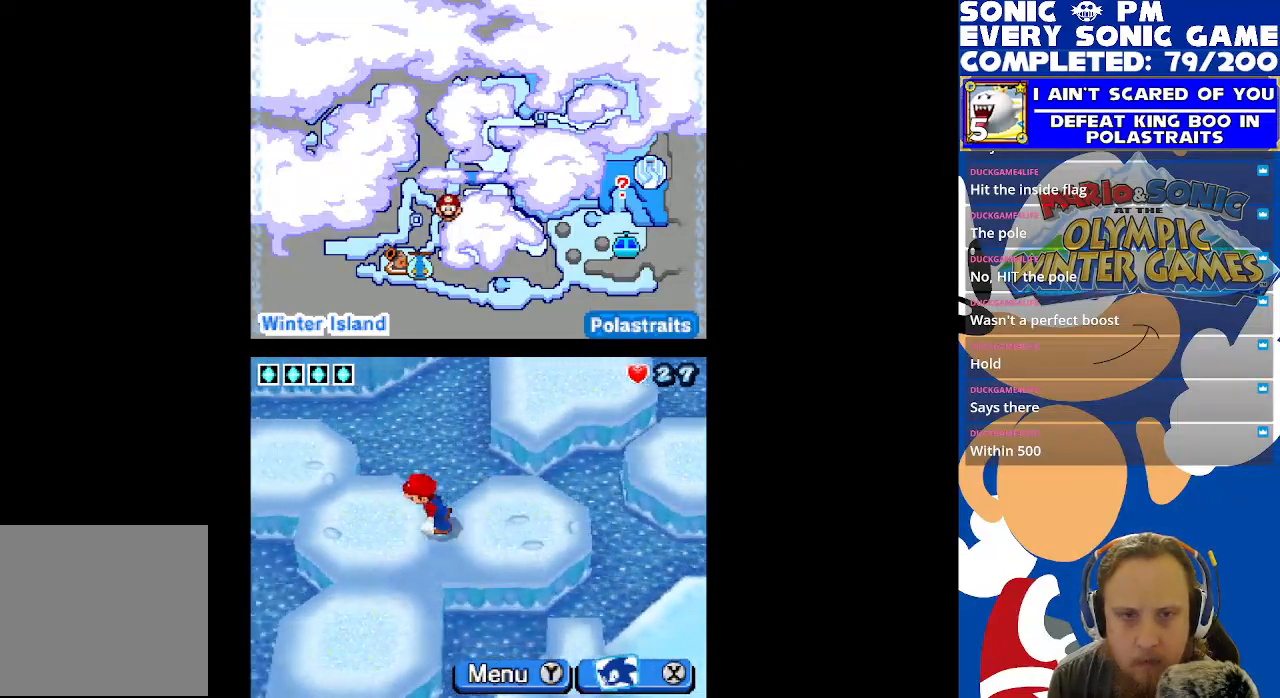
{"buttons": ["DPAD_DOWN"], "left_stick": "center", "right_stick": "center", "events": []}
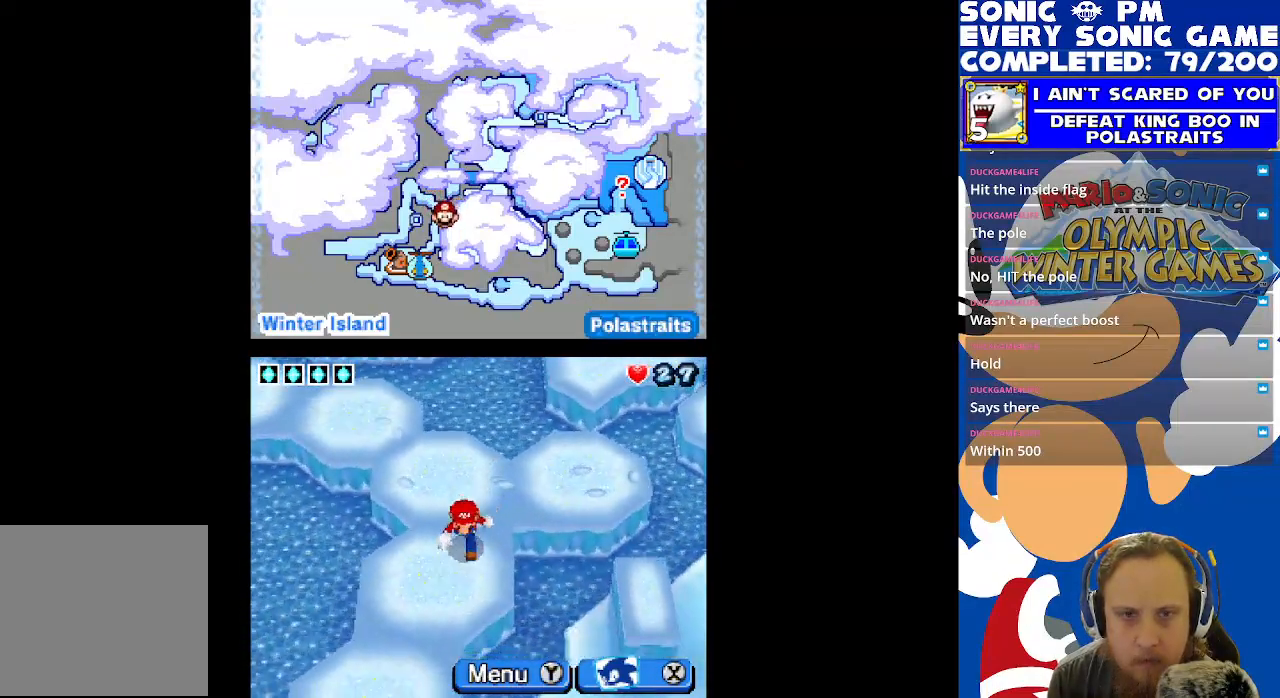
{"buttons": ["DPAD_DOWN"], "left_stick": "center", "right_stick": "center", "events": []}
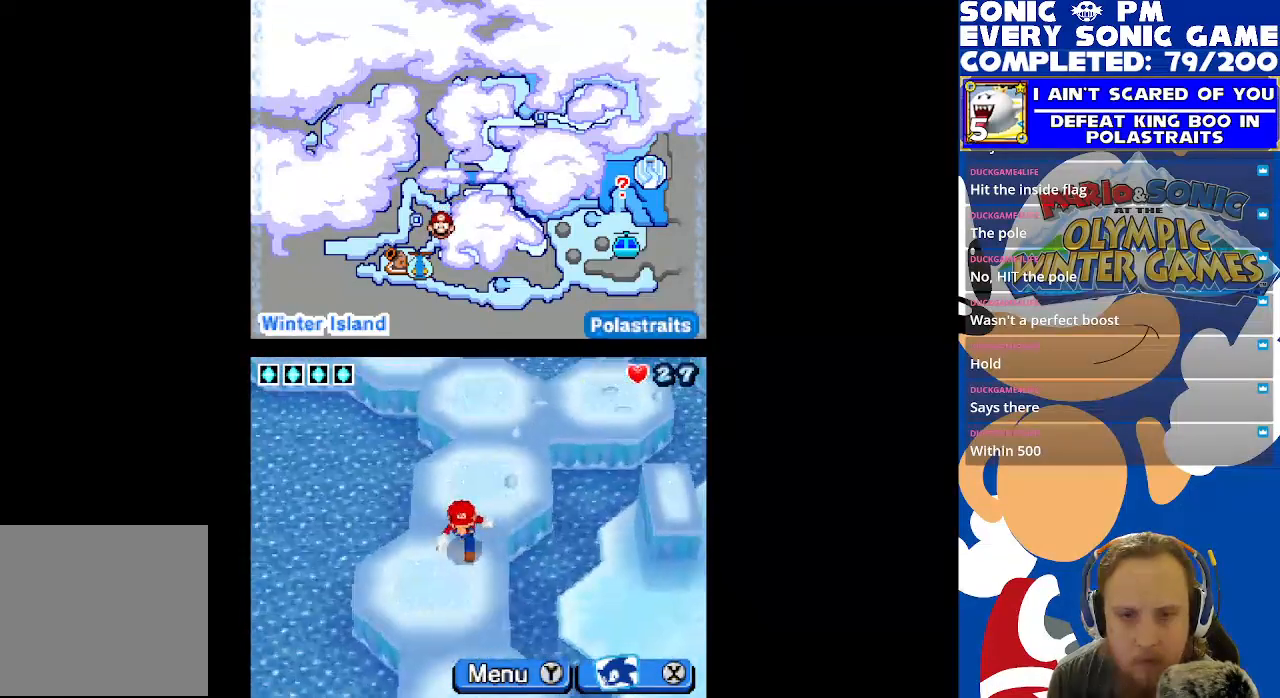
{"buttons": ["DPAD_DOWN"], "left_stick": "center", "right_stick": "center", "events": []}
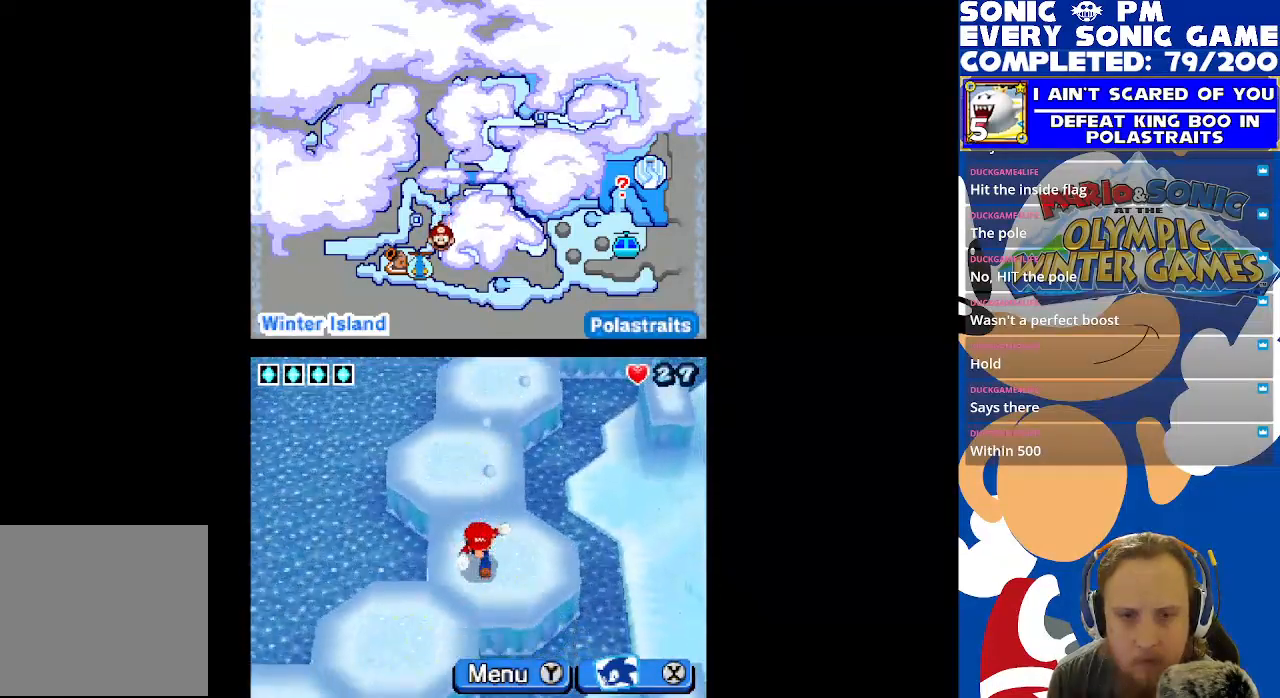
{"buttons": ["DPAD_DOWN"], "left_stick": "center", "right_stick": "center", "events": []}
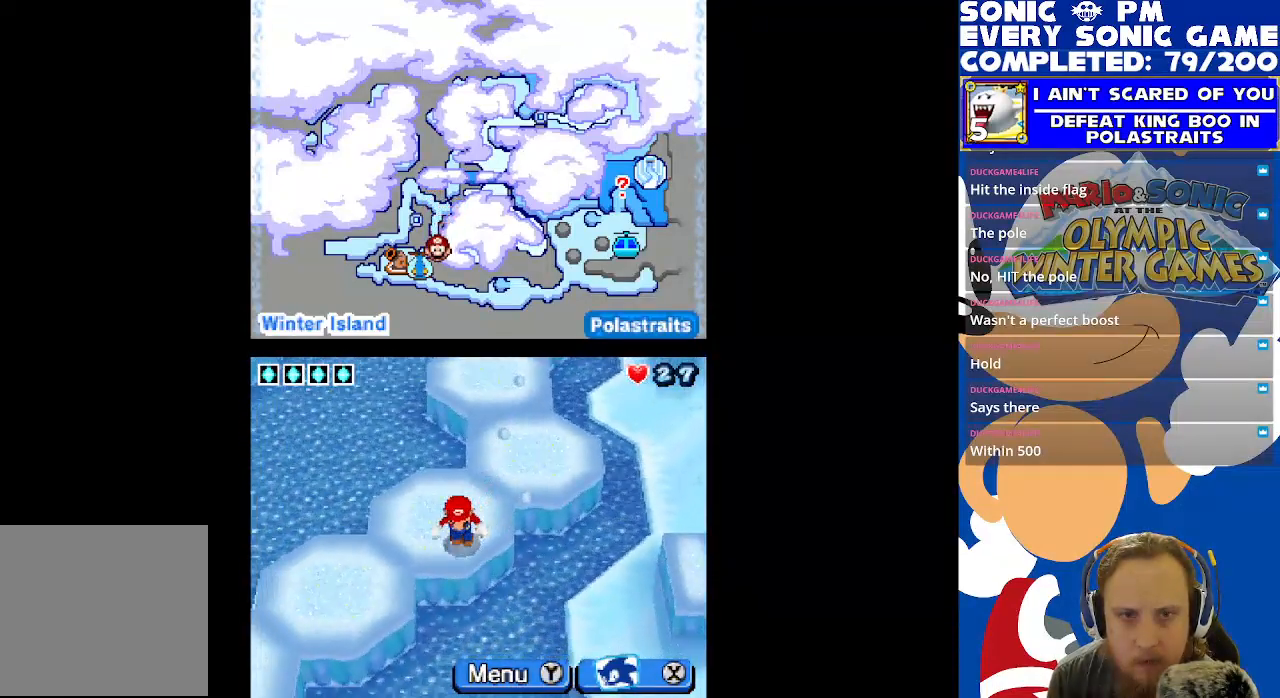
{"buttons": ["DPAD_DOWN"], "left_stick": "center", "right_stick": "center", "events": [[183, "DPAD_DOWN", "up"], [200, "DPAD_LEFT", "down"], [350, "DPAD_LEFT", "up"], [367, "DPAD_DOWN", "down"]]}
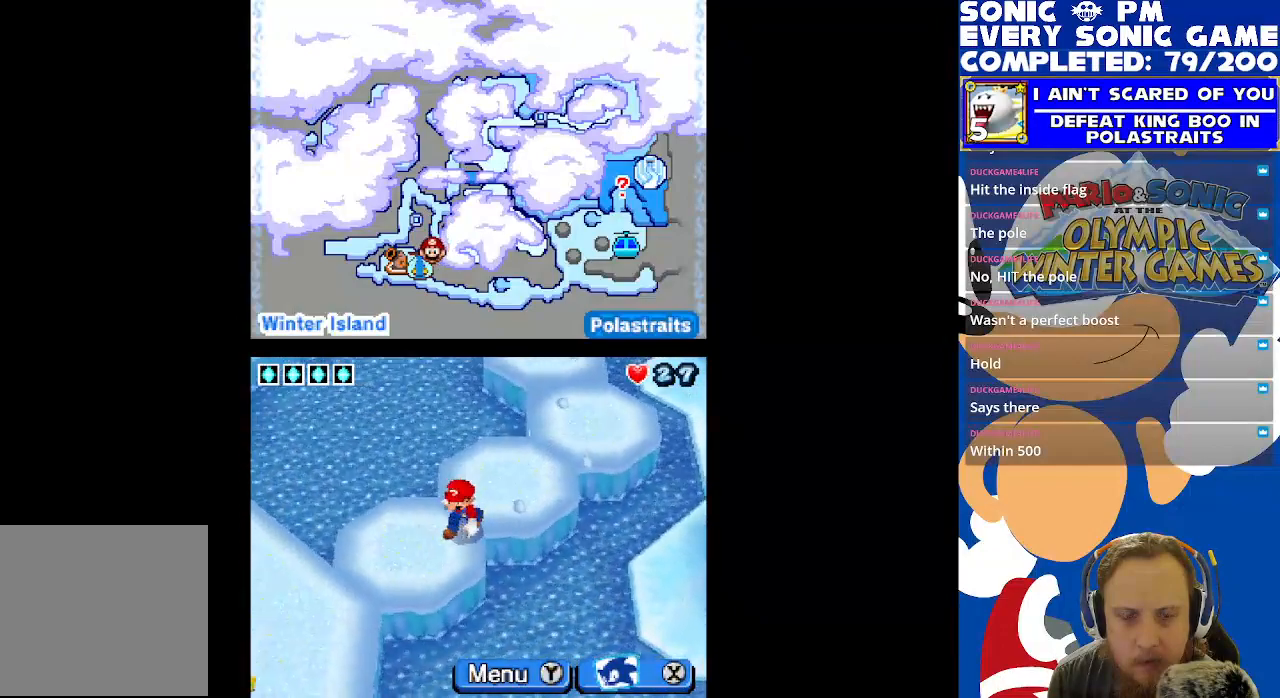
{"buttons": [], "left_stick": "center", "right_stick": "center", "events": [[217, "DPAD_DOWN", "up"], [217, "DPAD_LEFT", "down"], [500, "DPAD_LEFT", "up"]]}
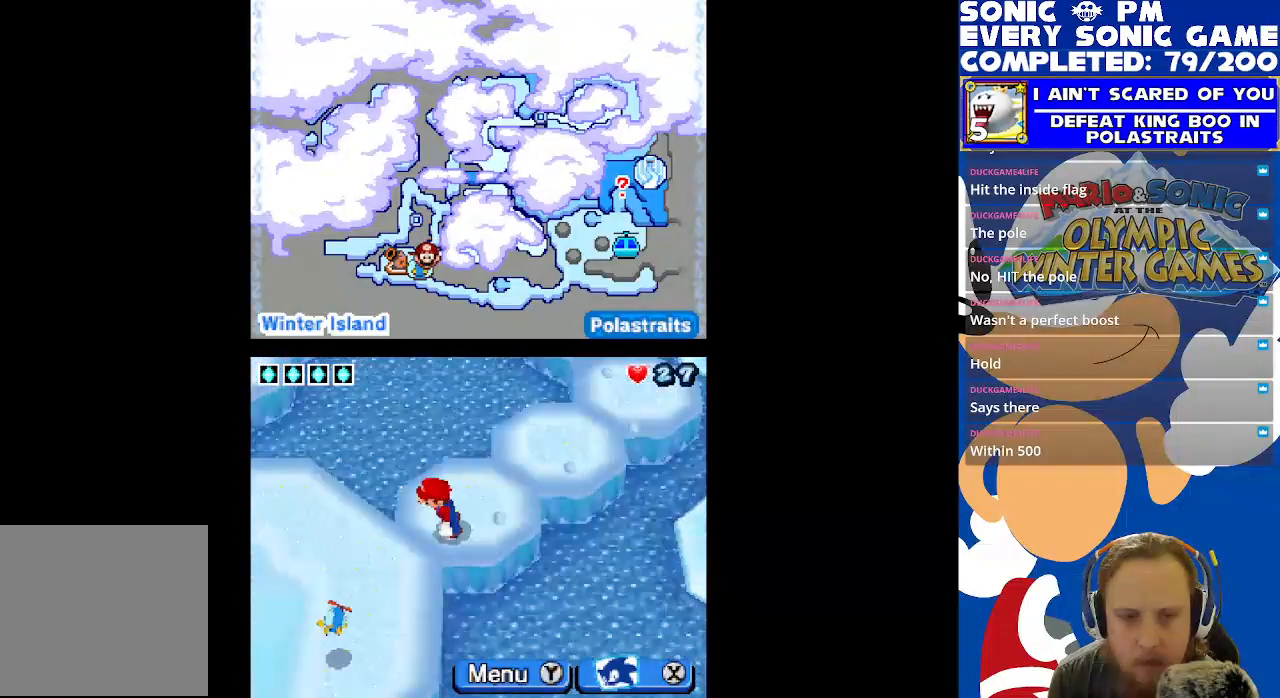
{"buttons": ["DPAD_DOWN"], "left_stick": "center", "right_stick": "center", "events": [[17, "DPAD_DOWN", "down"]]}
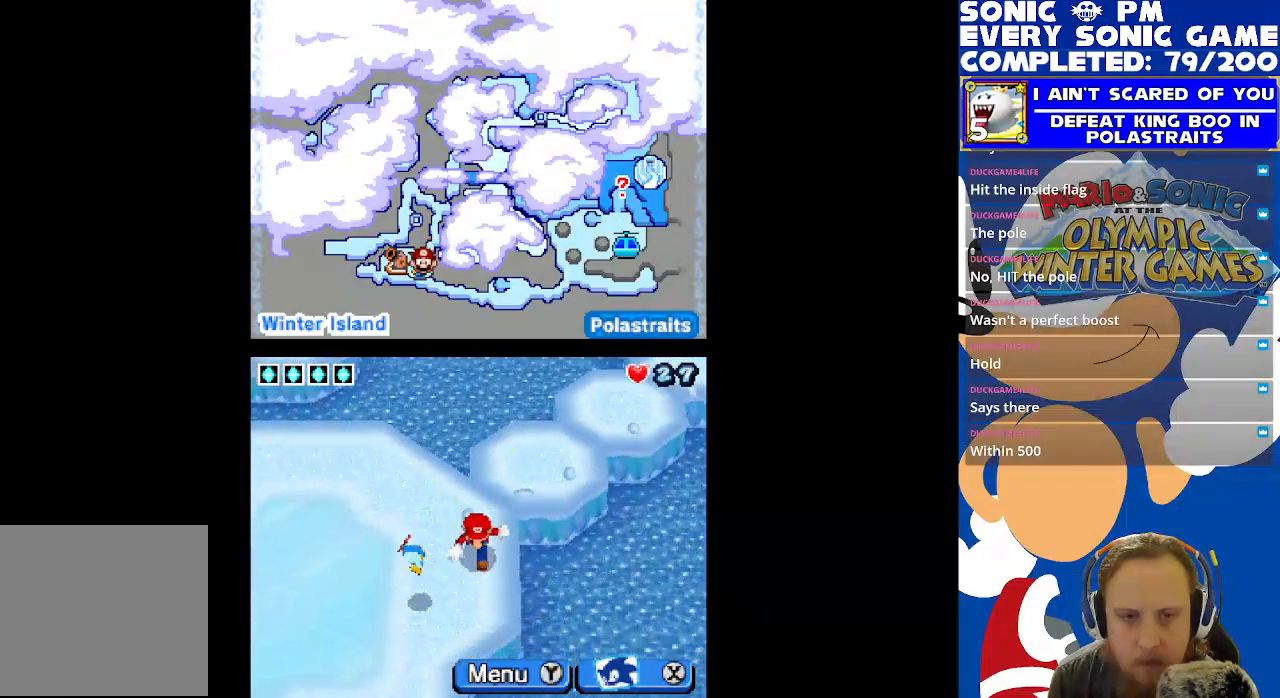
{"buttons": ["DPAD_DOWN"], "left_stick": "center", "right_stick": "center", "events": []}
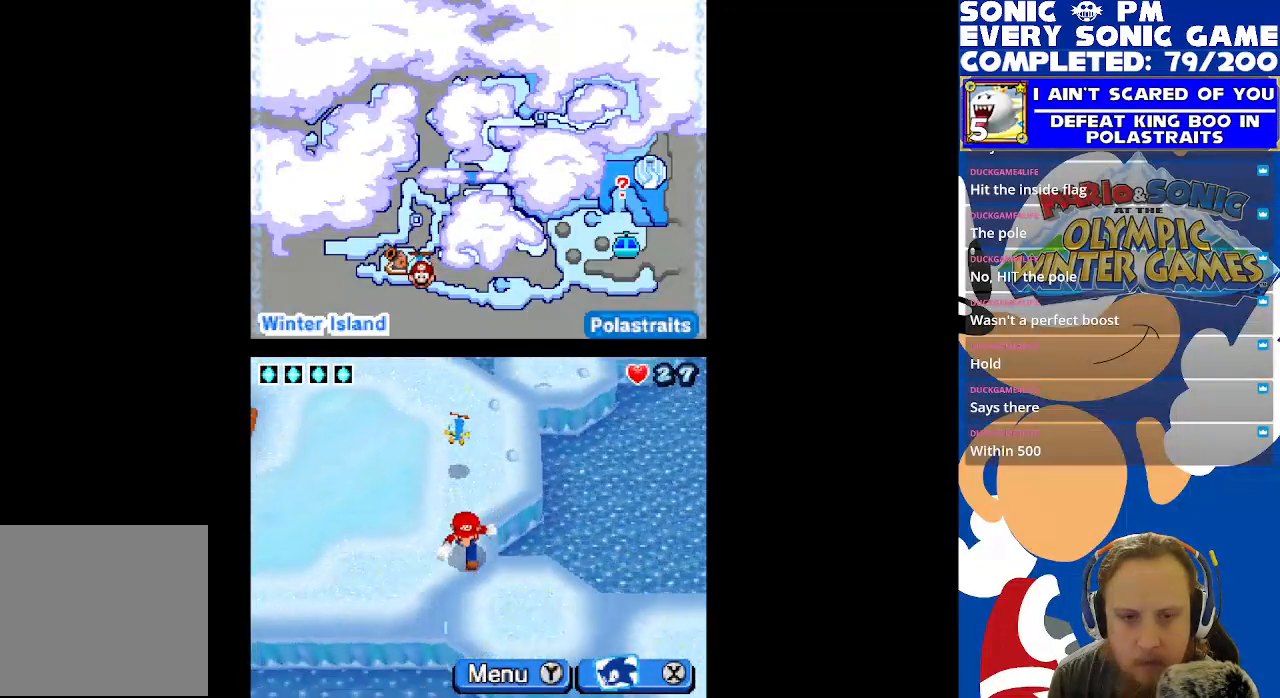
{"buttons": ["DPAD_RIGHT"], "left_stick": "center", "right_stick": "center", "events": [[133, "DPAD_RIGHT", "down"], [150, "DPAD_DOWN", "up"]]}
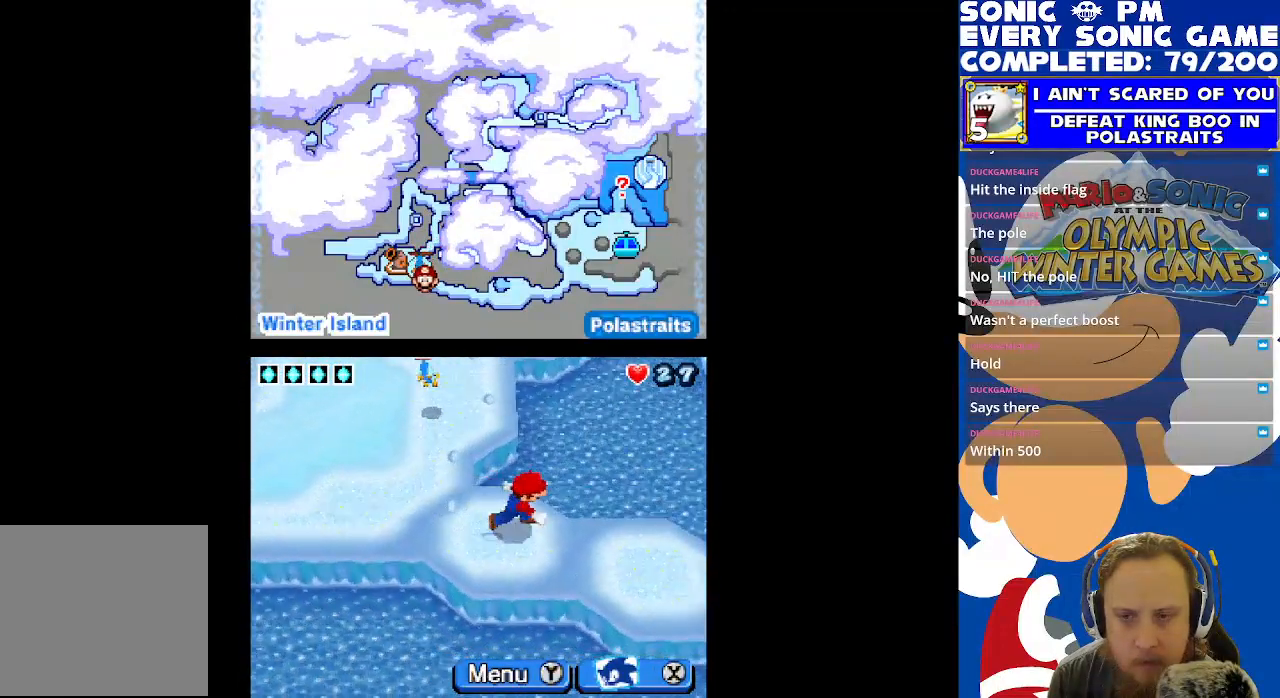
{"buttons": ["DPAD_RIGHT"], "left_stick": "center", "right_stick": "center", "events": []}
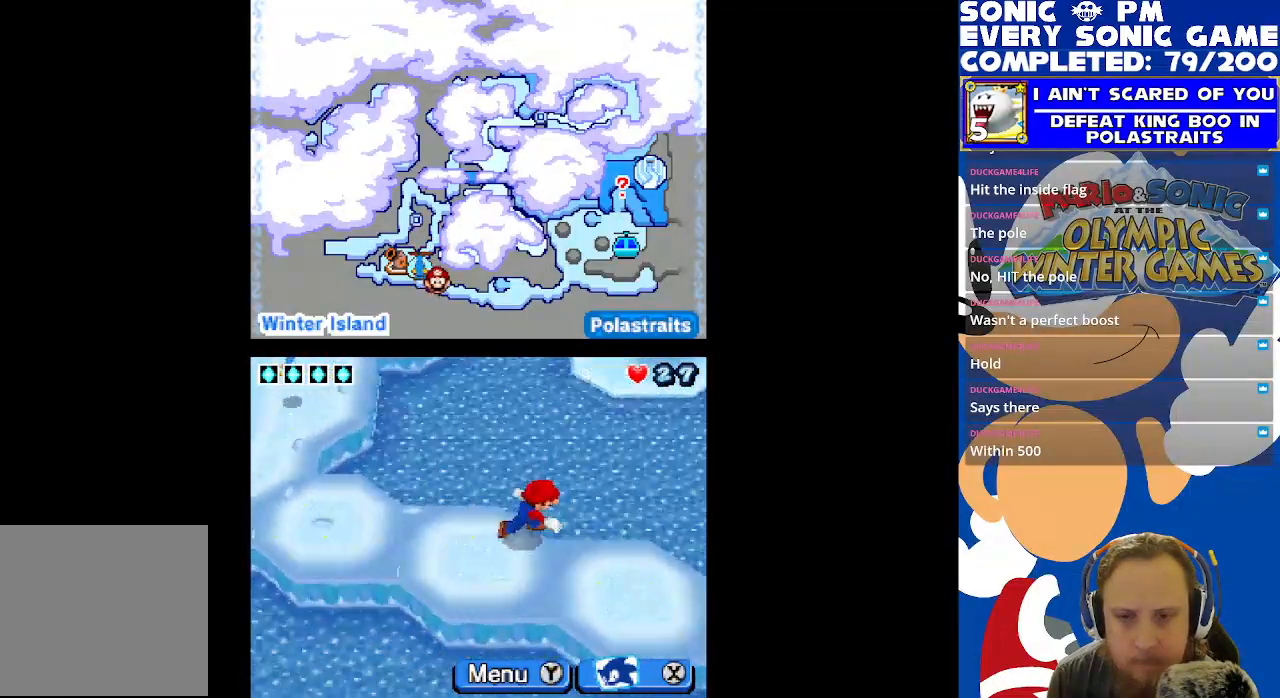
{"buttons": ["DPAD_RIGHT"], "left_stick": "center", "right_stick": "center", "events": []}
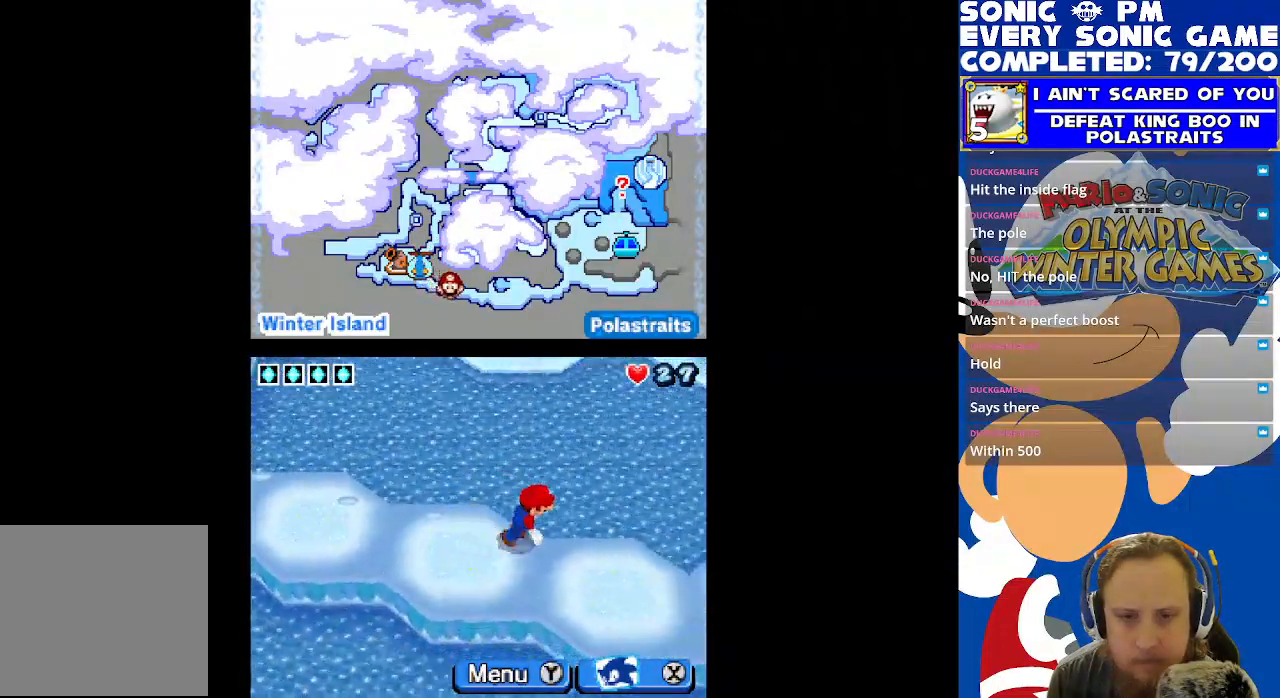
{"buttons": ["DPAD_RIGHT"], "left_stick": "center", "right_stick": "center", "events": []}
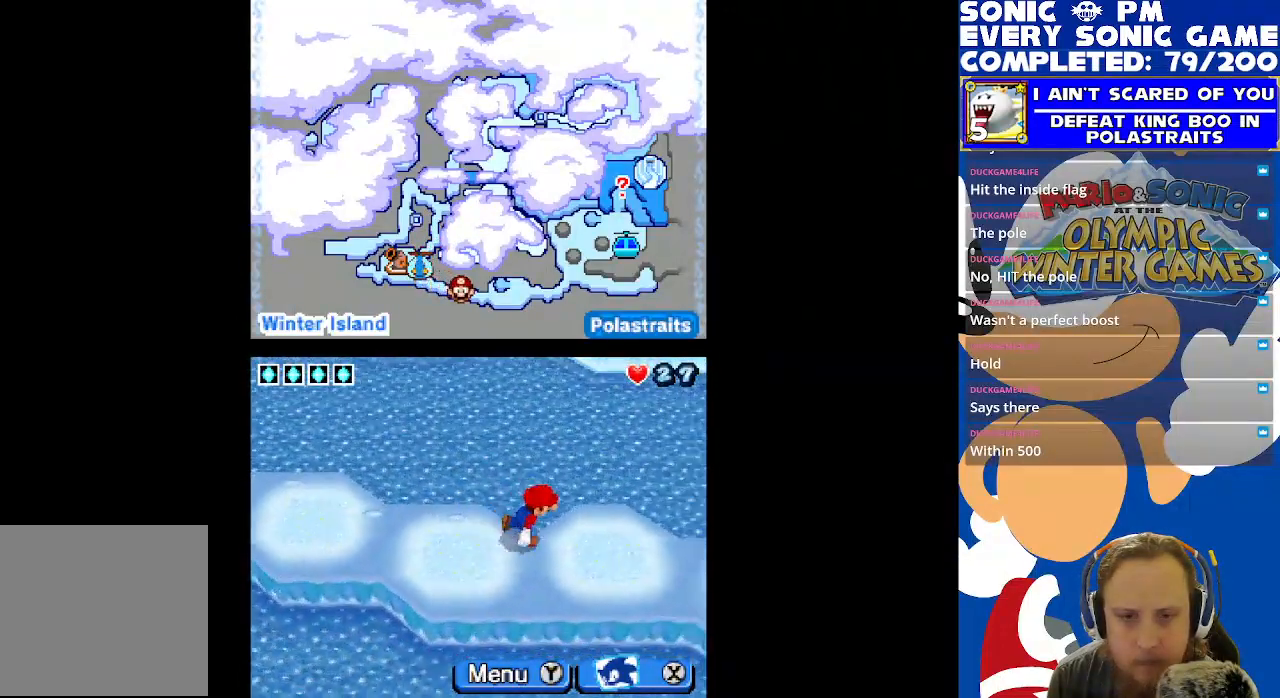
{"buttons": ["DPAD_RIGHT"], "left_stick": "center", "right_stick": "center", "events": []}
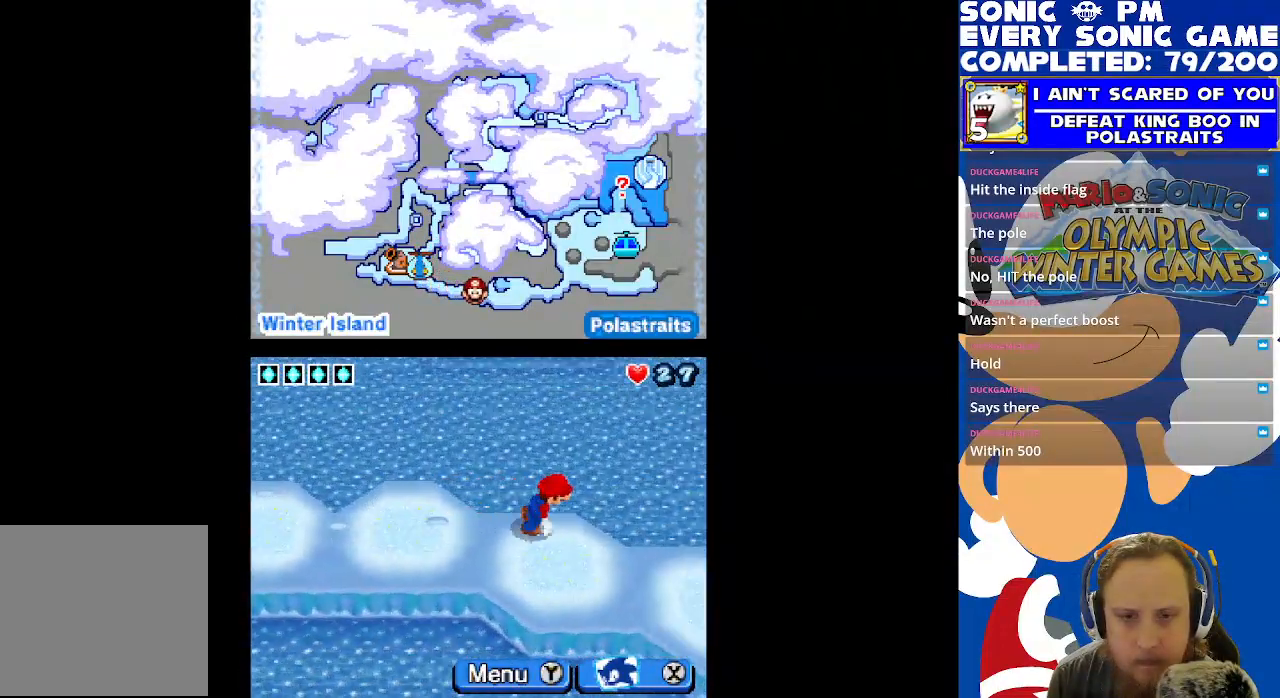
{"buttons": ["DPAD_RIGHT"], "left_stick": "center", "right_stick": "center", "events": []}